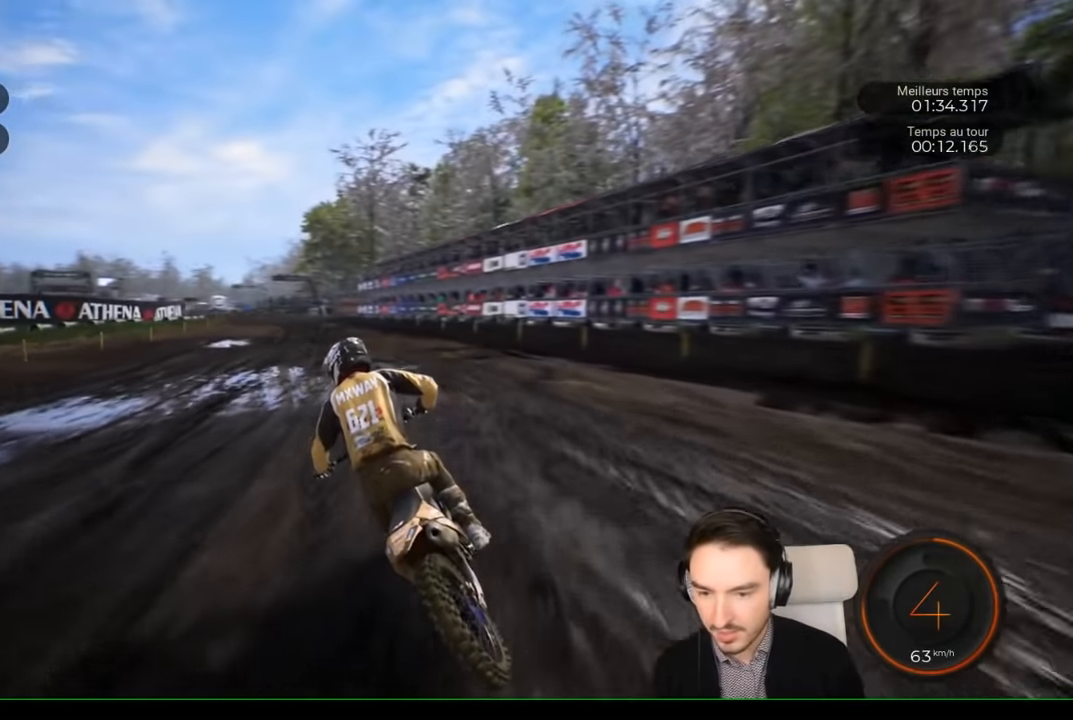
Gameplay with a controller (Xbox layout); each line is a JSON object with the inputs held at the frame after it. "events" lists button and stick changes between this image and that frame as [ms after this image, input, new state], when the widget could be followed in between. Not read: L3 R1 R3.
{"buttons": ["R2"], "left_stick": "left", "right_stick": "center", "events": []}
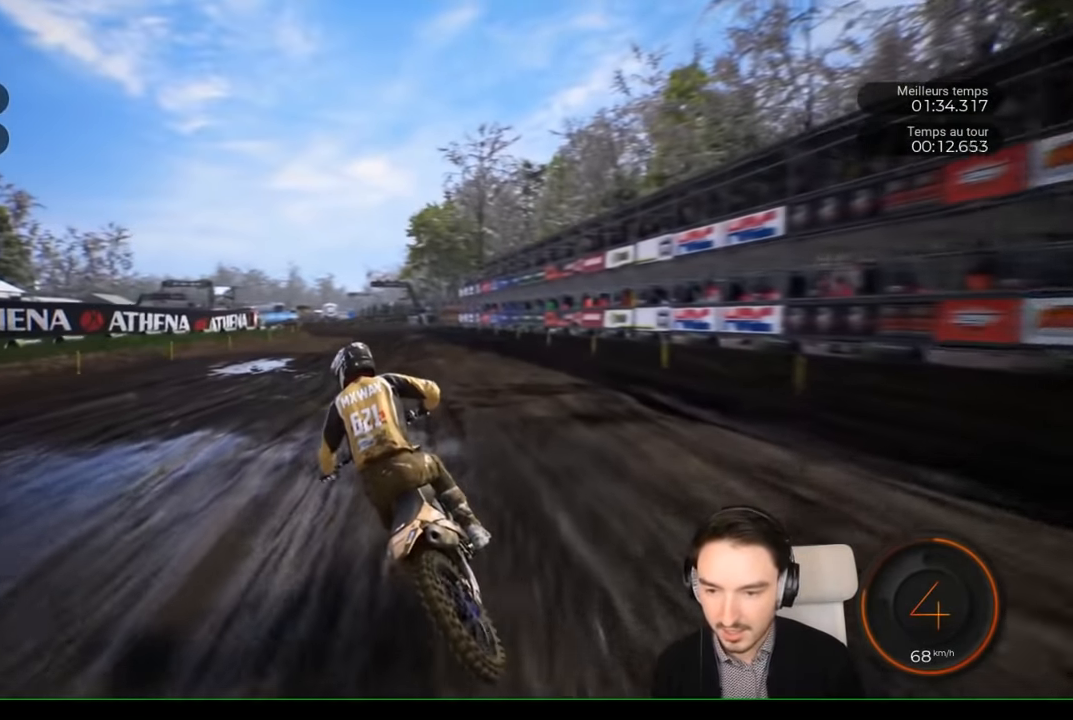
{"buttons": ["R2"], "left_stick": "left", "right_stick": "center", "events": []}
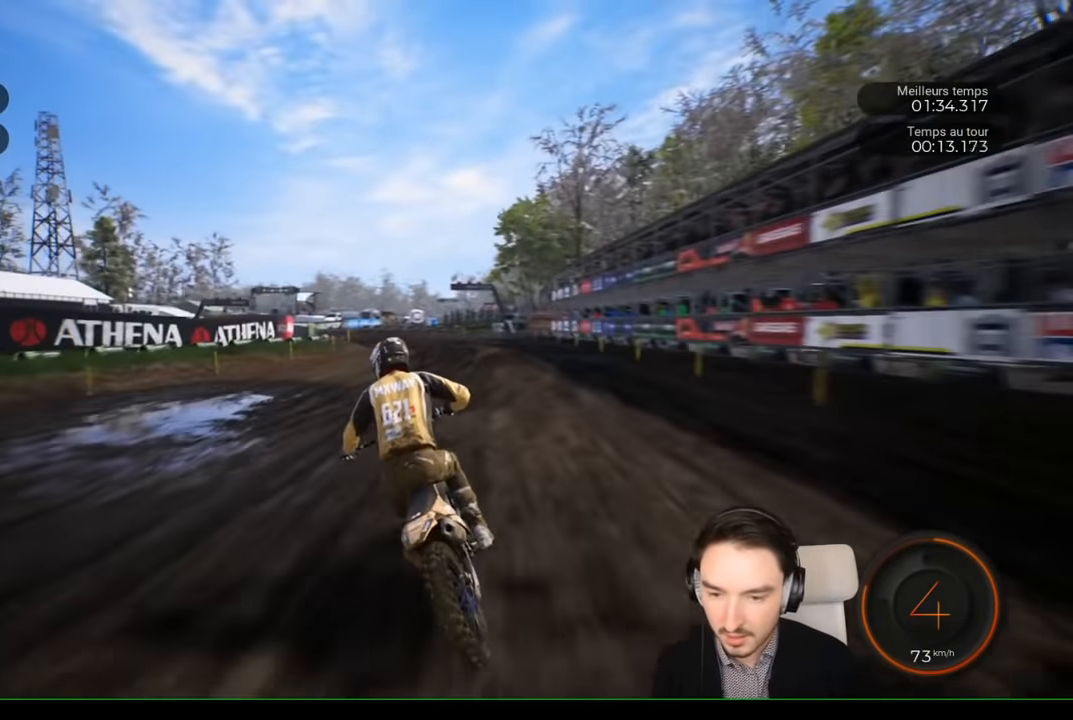
{"buttons": ["R2"], "left_stick": "left", "right_stick": "center", "events": []}
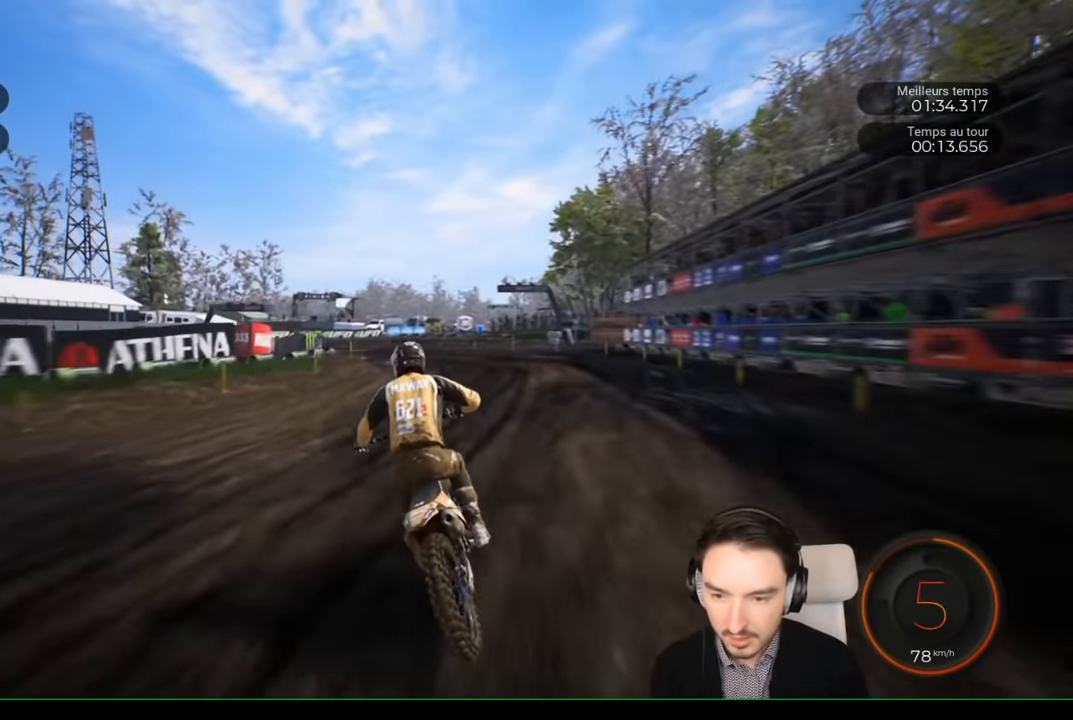
{"buttons": ["R2"], "left_stick": "left", "right_stick": "center", "events": []}
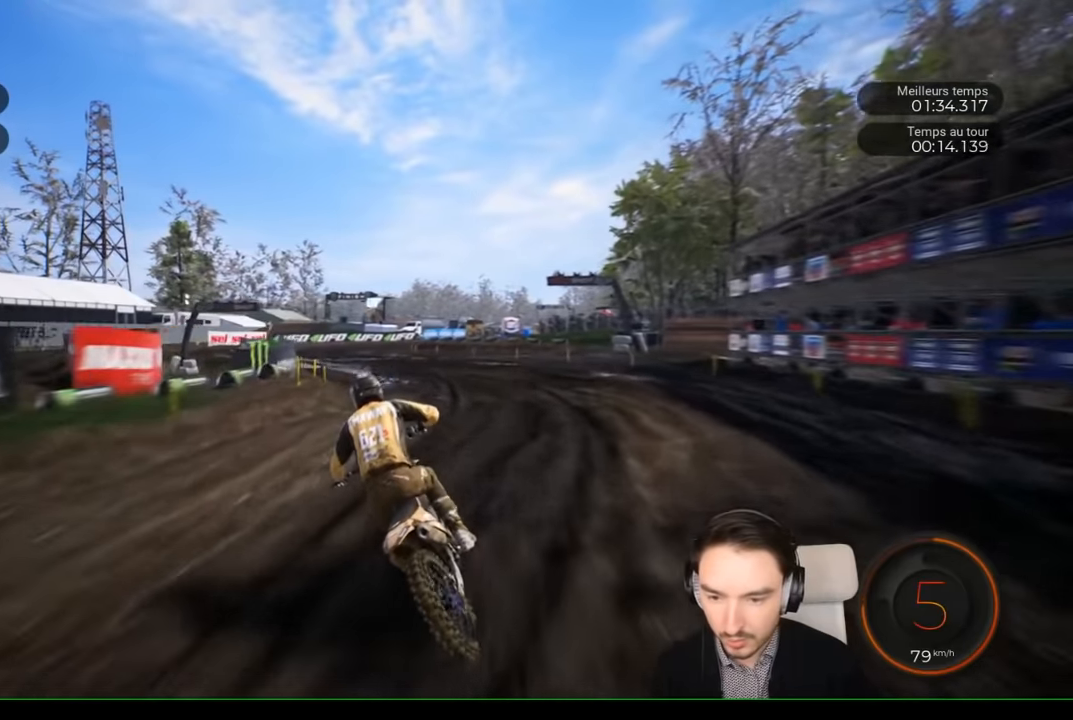
{"buttons": ["R2"], "left_stick": "left", "right_stick": "center", "events": []}
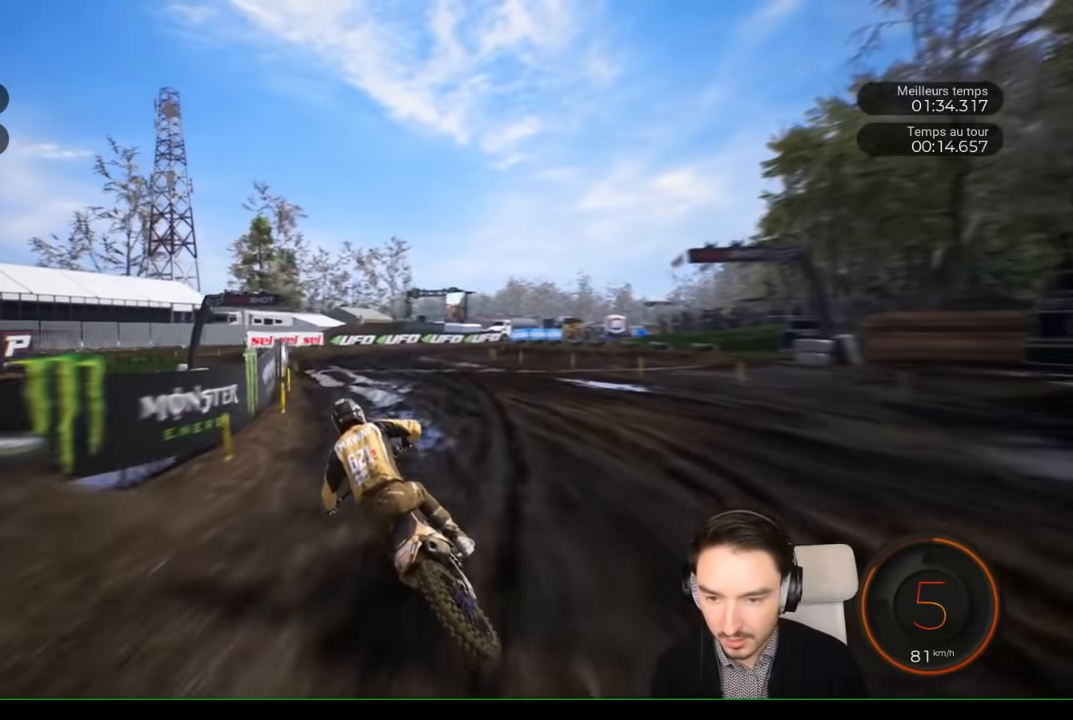
{"buttons": ["R2"], "left_stick": "right", "right_stick": "center", "events": [[117, "left_stick", "center"], [217, "left_stick", "right"]]}
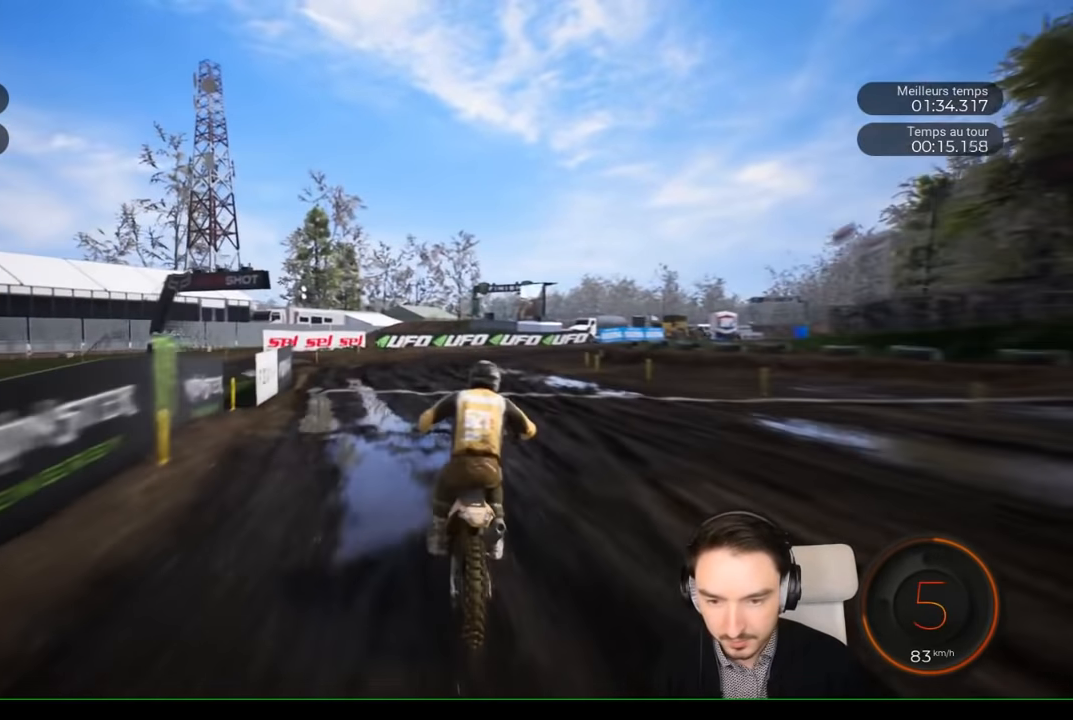
{"buttons": ["R2"], "left_stick": "right", "right_stick": "center", "events": []}
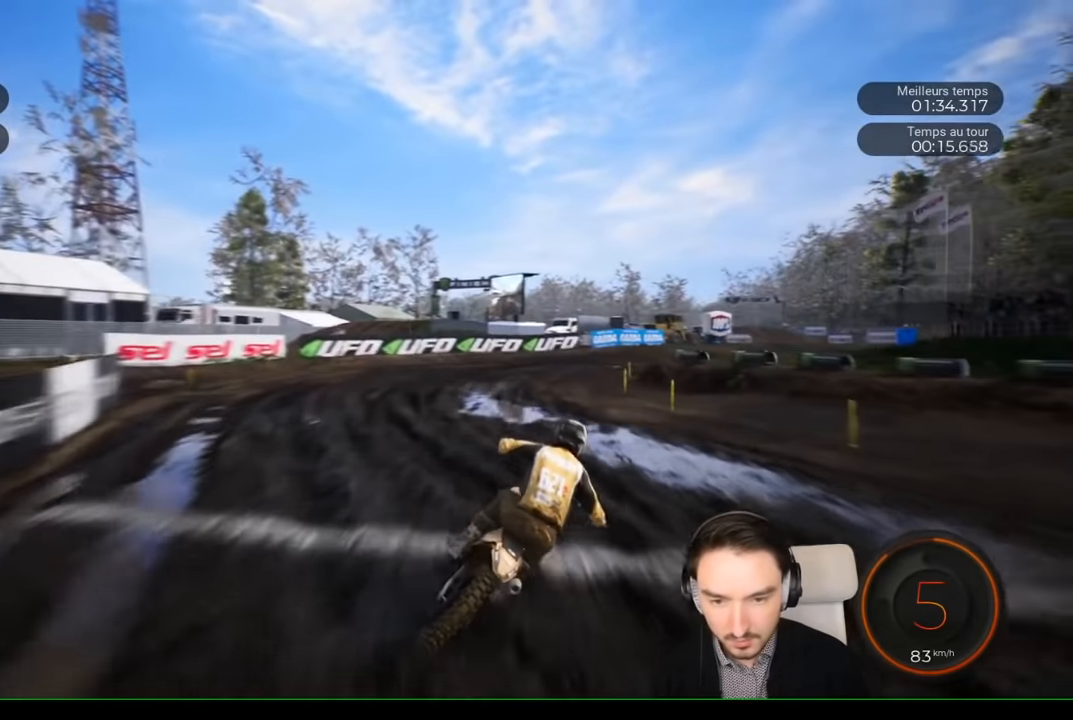
{"buttons": ["R2"], "left_stick": "right", "right_stick": "center", "events": []}
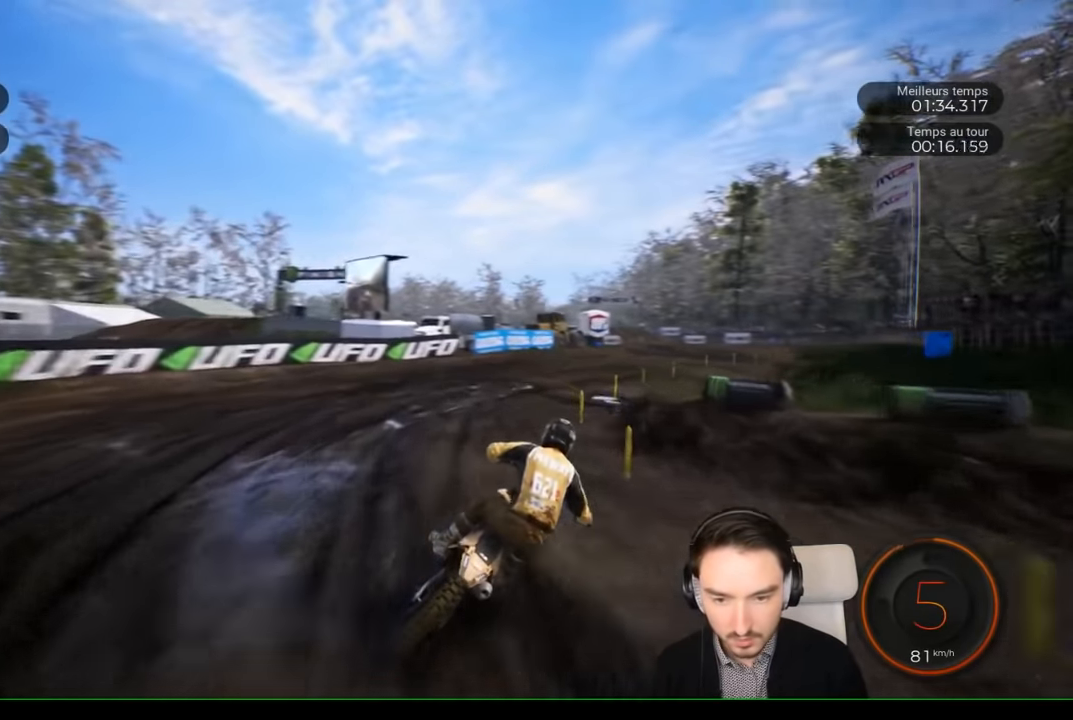
{"buttons": ["R2"], "left_stick": "right", "right_stick": "center", "events": []}
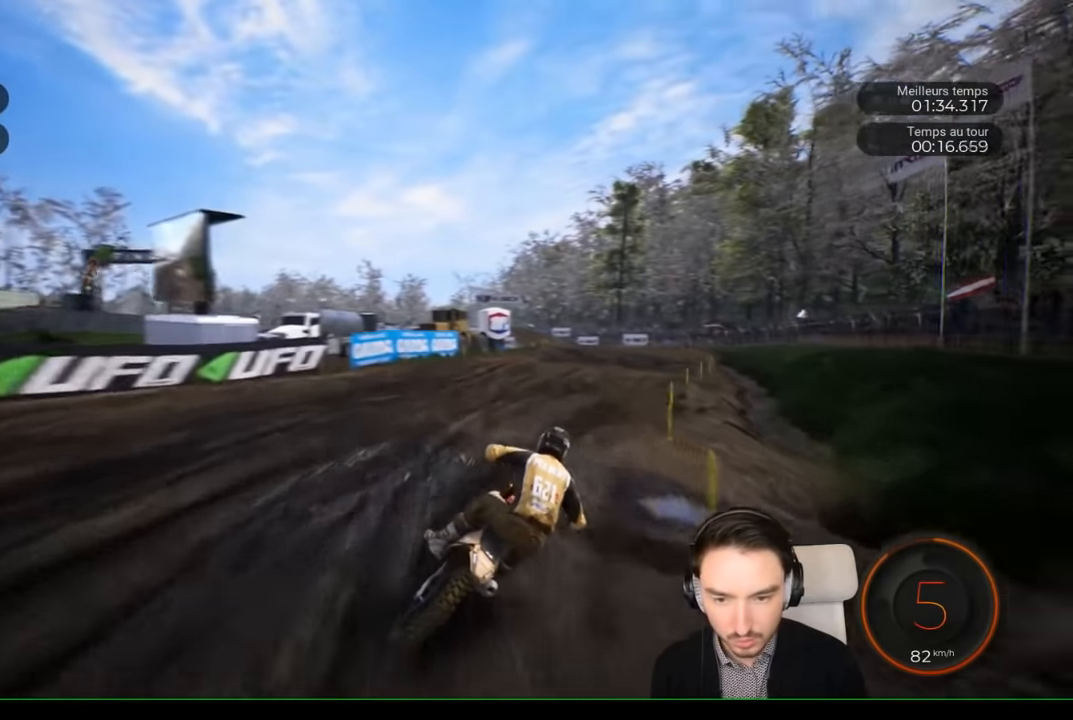
{"buttons": ["R2"], "left_stick": "right", "right_stick": "center", "events": []}
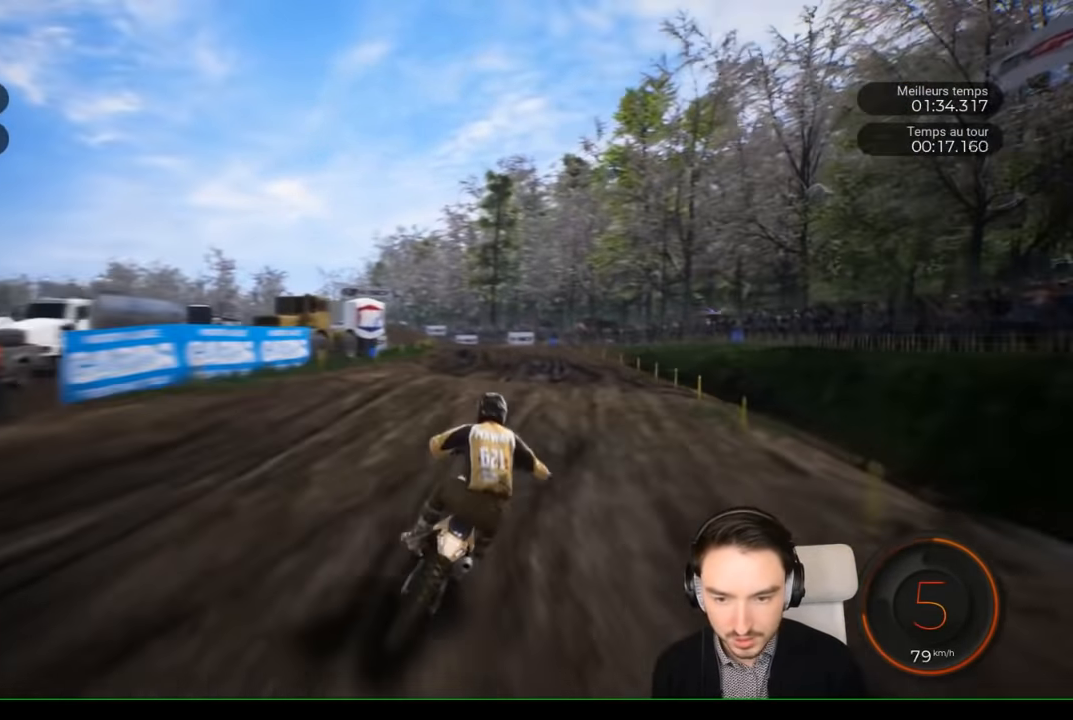
{"buttons": ["R2"], "left_stick": "left", "right_stick": "center", "events": [[100, "left_stick", "center"], [200, "left_stick", "left"]]}
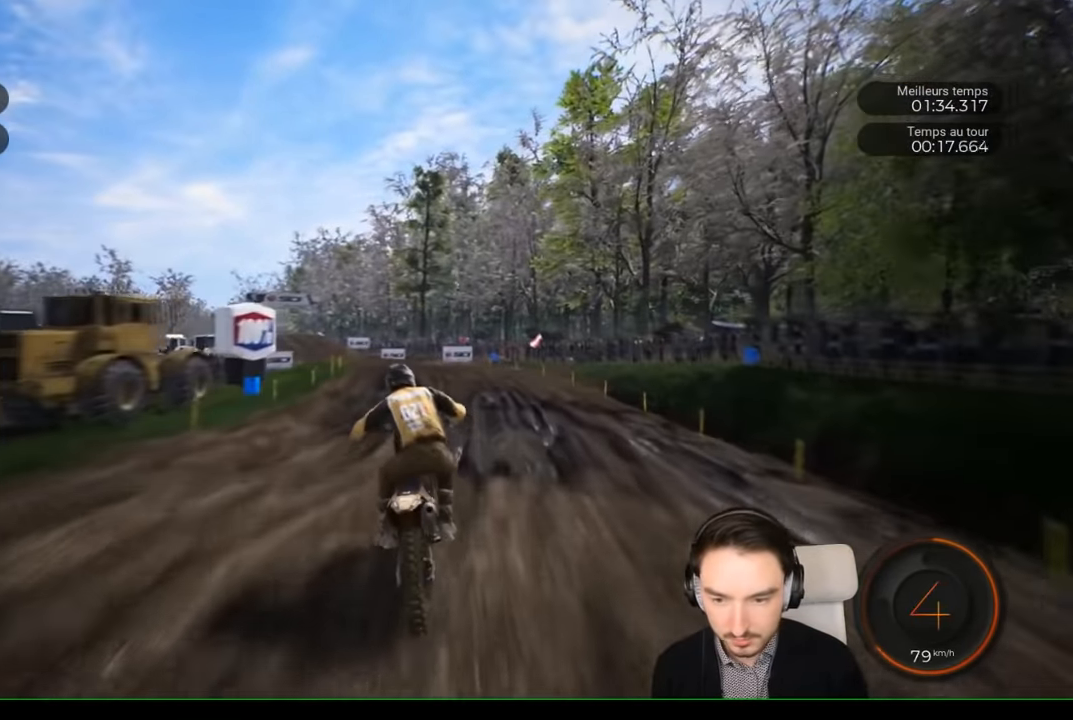
{"buttons": ["R2"], "left_stick": "left", "right_stick": "center", "events": [[100, "left_stick", "center"], [284, "left_stick", "left"]]}
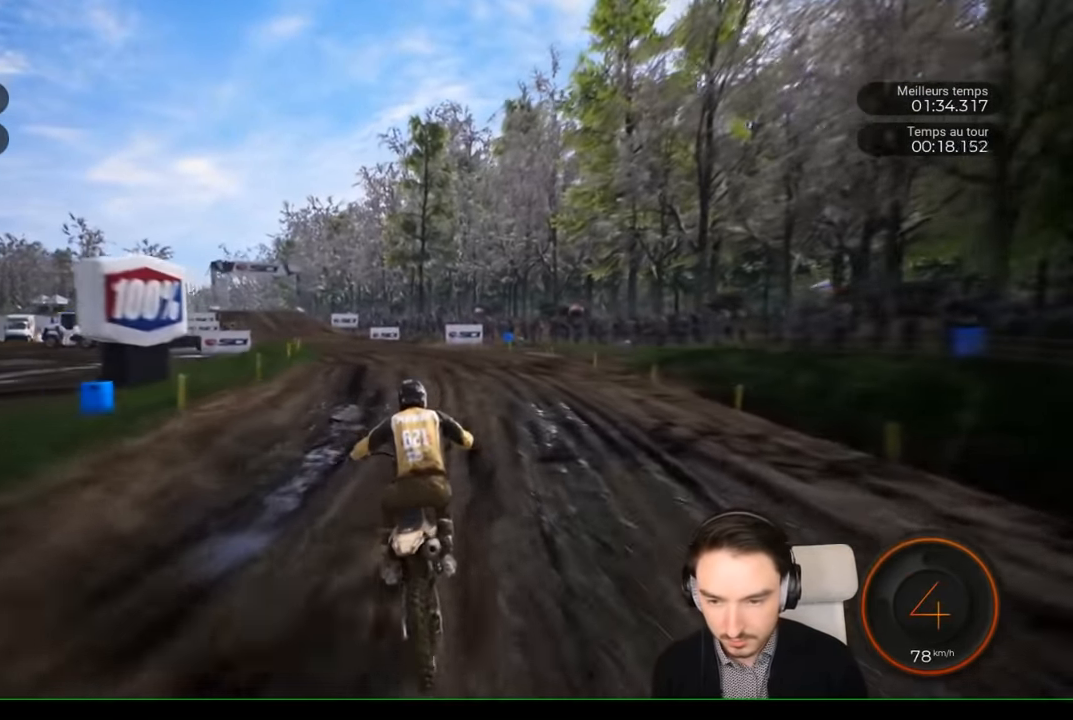
{"buttons": ["R2"], "left_stick": "left", "right_stick": "center", "events": []}
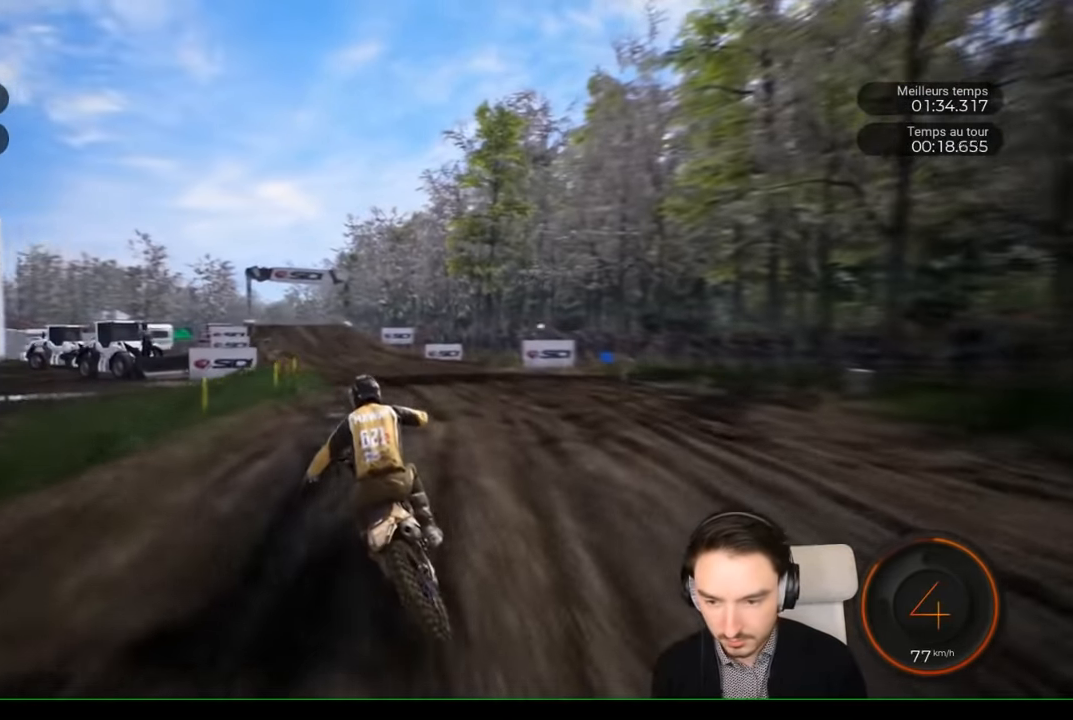
{"buttons": ["R2"], "left_stick": "left", "right_stick": "center", "events": [[334, "left_stick", "center"], [384, "left_stick", "left"]]}
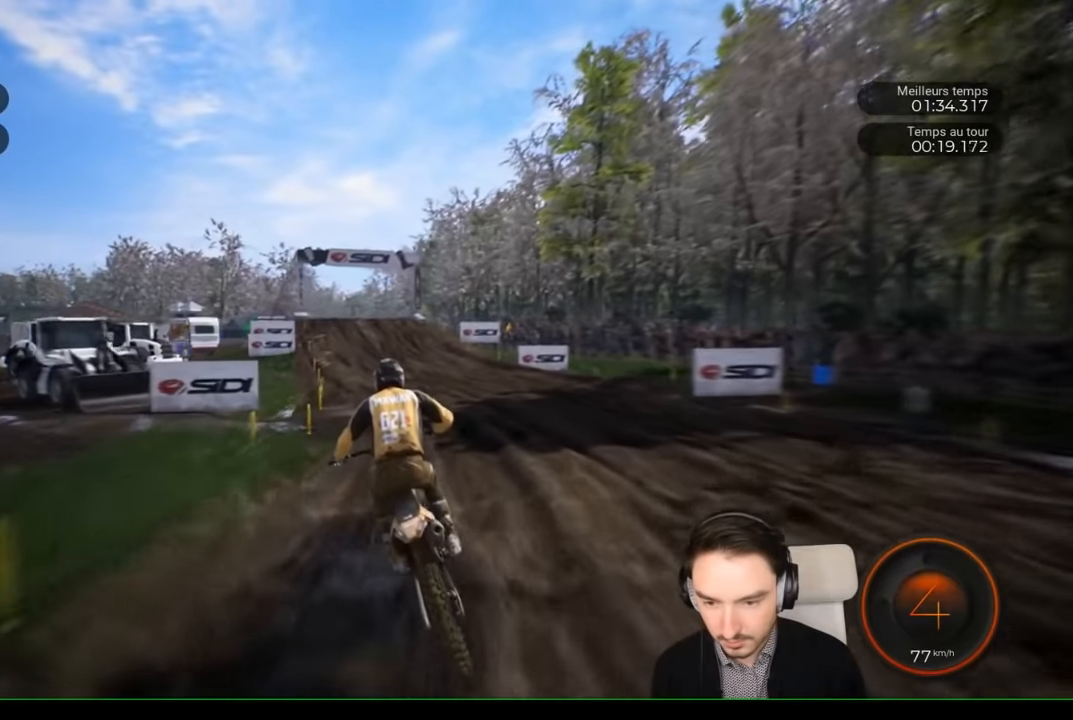
{"buttons": ["R2"], "left_stick": "left", "right_stick": "center", "events": []}
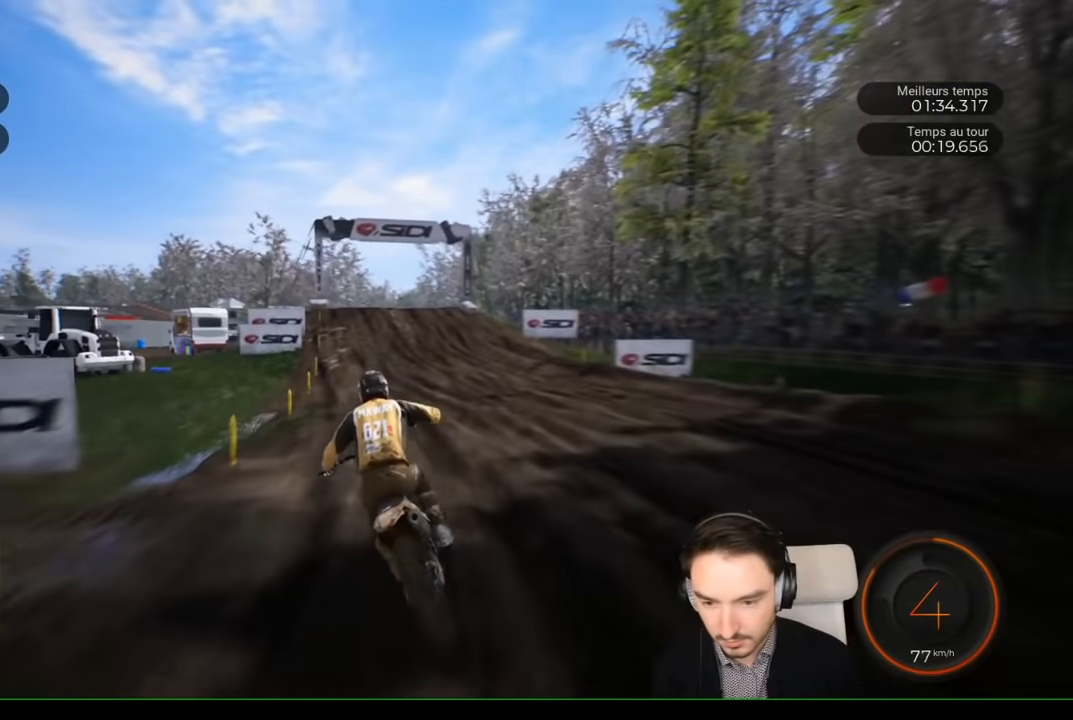
{"buttons": ["R2"], "left_stick": "left", "right_stick": "center", "events": [[34, "left_stick", "center"], [234, "left_stick", "left"]]}
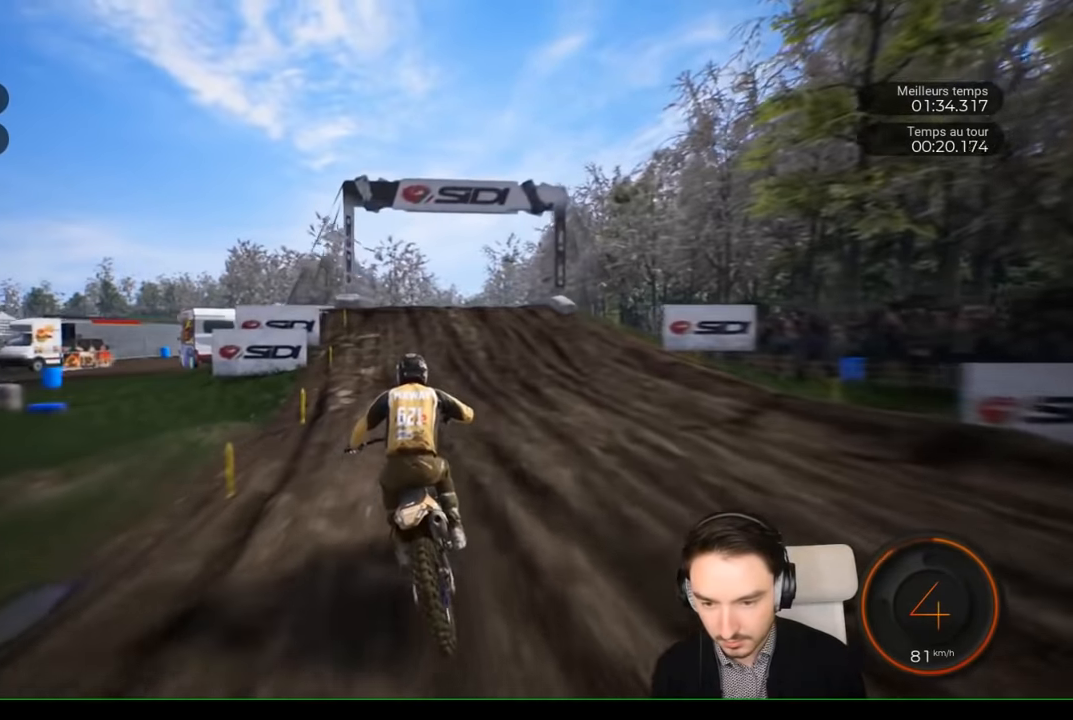
{"buttons": ["R2"], "left_stick": "center", "right_stick": "center", "events": [[134, "left_stick", "center"], [300, "left_stick", "left"], [434, "left_stick", "center"]]}
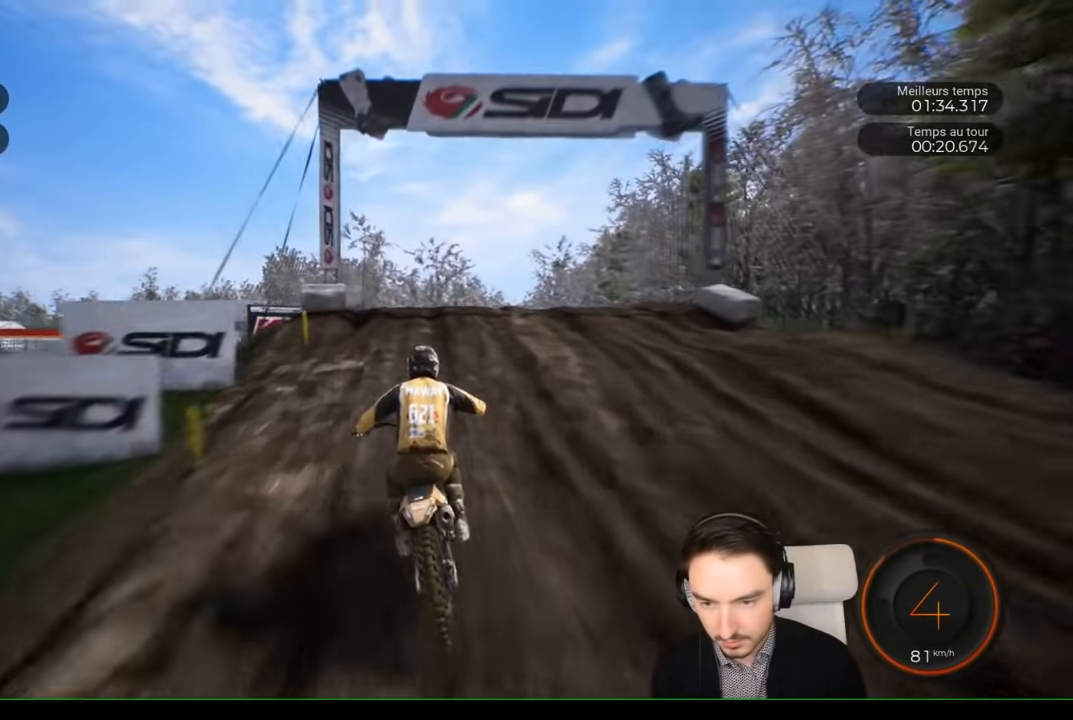
{"buttons": ["R2"], "left_stick": "center", "right_stick": "down", "events": [[234, "right_stick", "down"], [284, "left_stick", "down"], [467, "left_stick", "center"]]}
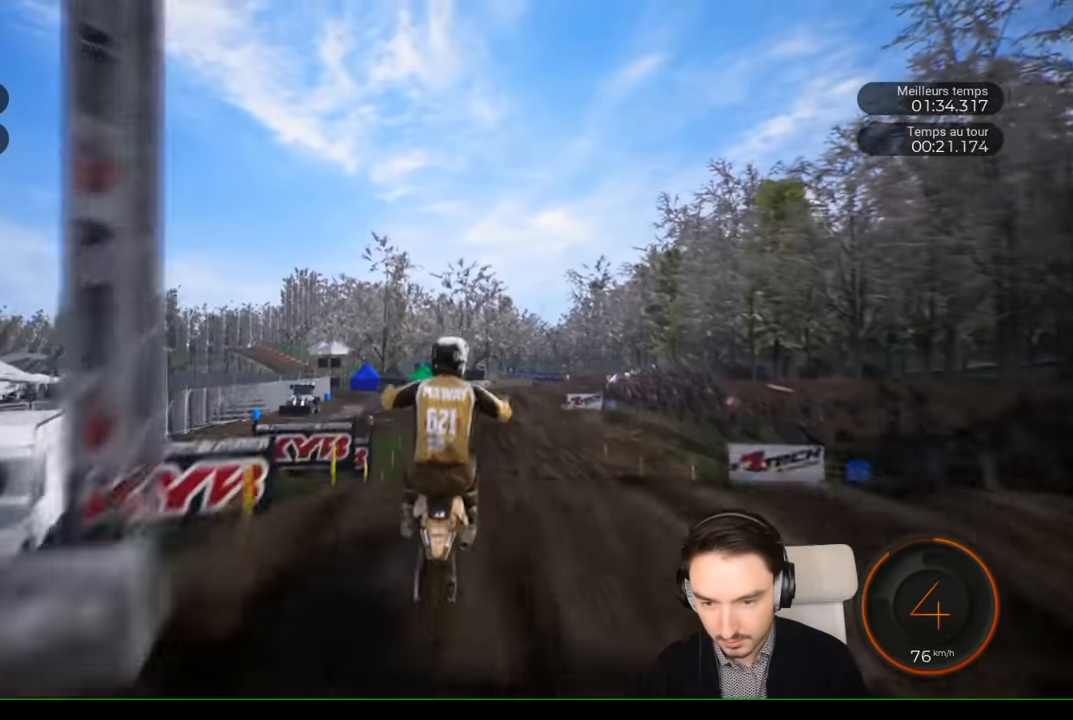
{"buttons": [], "left_stick": "center", "right_stick": "center", "events": [[34, "right_stick", "center"], [100, "right_stick", "up"], [150, "left_stick", "up"], [234, "R2", "up"], [500, "left_stick", "center"], [500, "right_stick", "center"]]}
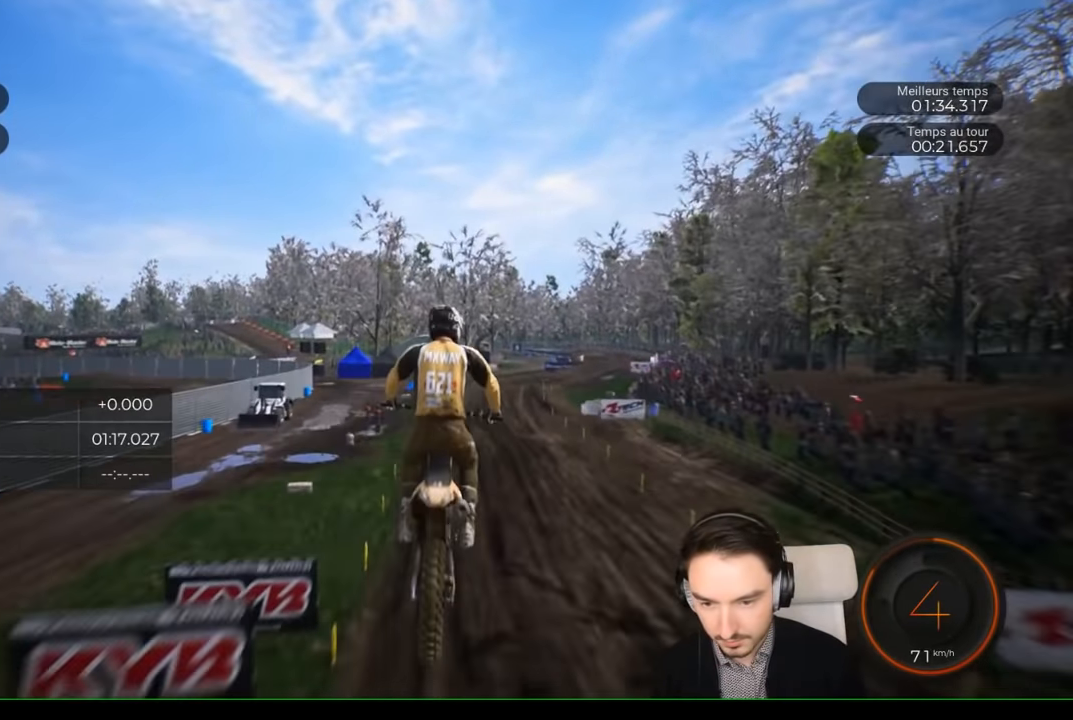
{"buttons": ["R2"], "left_stick": "center", "right_stick": "center", "events": [[334, "R2", "down"]]}
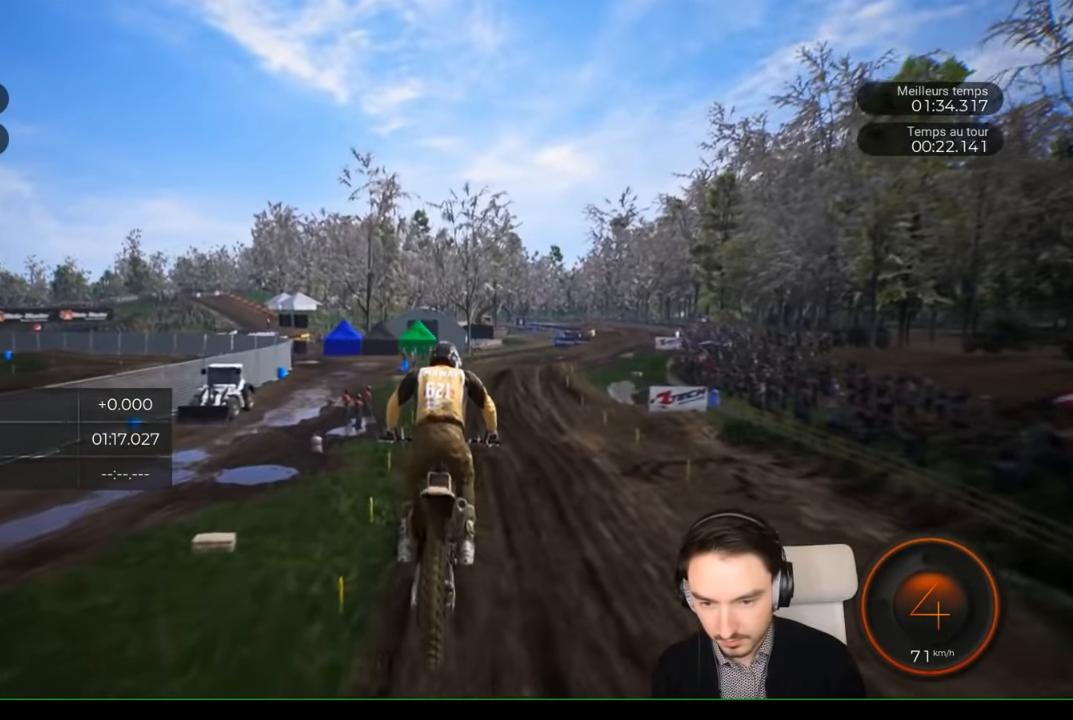
{"buttons": ["R2"], "left_stick": "down", "right_stick": "down", "events": [[100, "right_stick", "down"], [150, "left_stick", "down"]]}
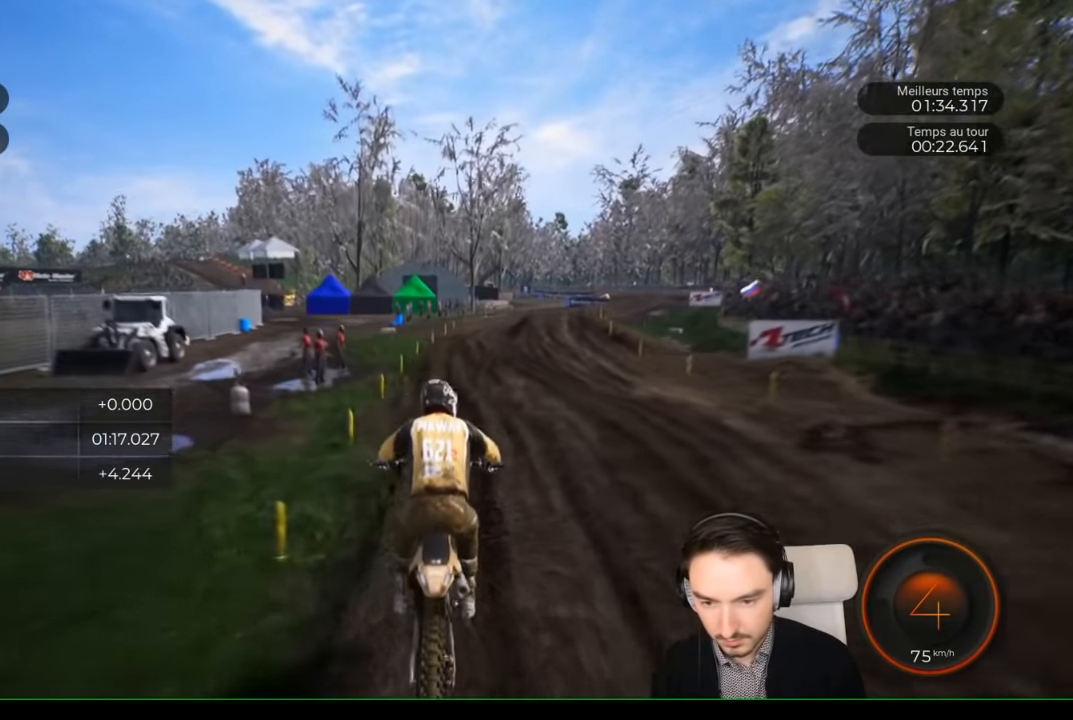
{"buttons": ["R2"], "left_stick": "center", "right_stick": "center", "events": [[167, "right_stick", "center"], [200, "left_stick", "down-right"], [350, "left_stick", "center"]]}
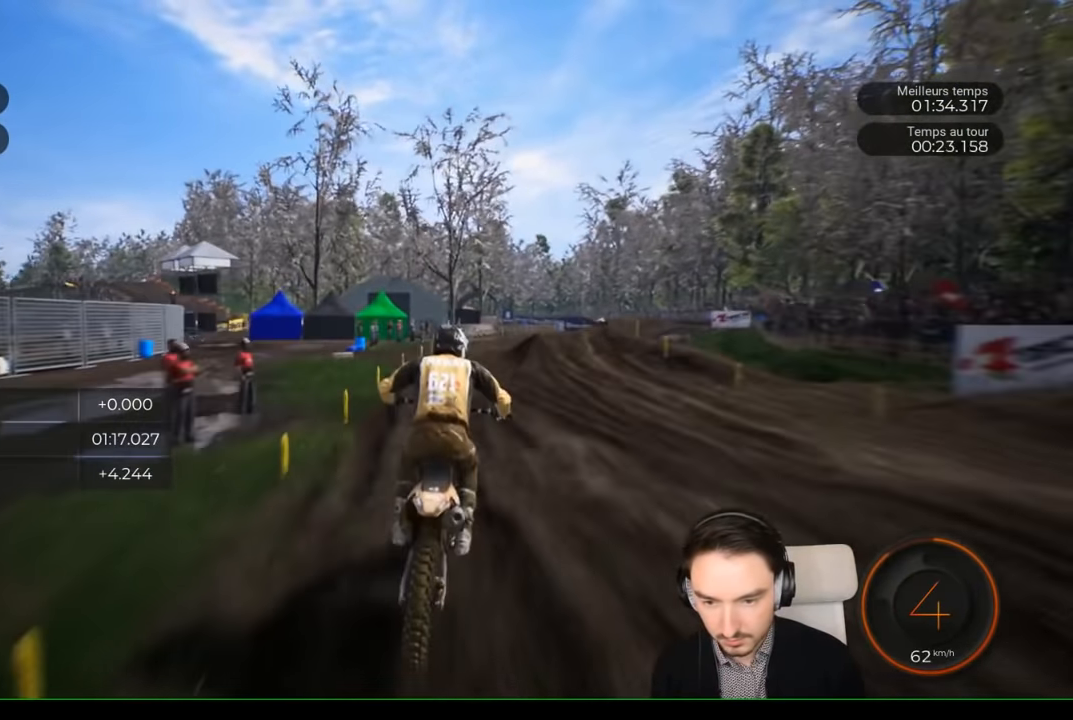
{"buttons": ["R2"], "left_stick": "right", "right_stick": "center", "events": [[100, "left_stick", "right"]]}
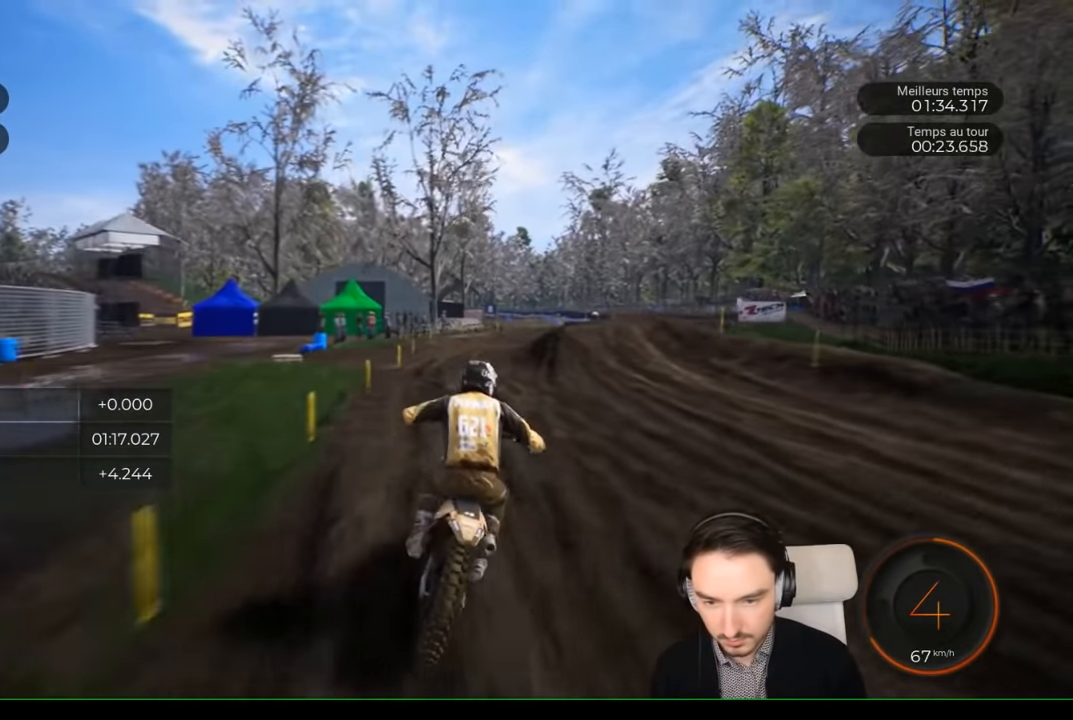
{"buttons": ["R2"], "left_stick": "right", "right_stick": "center", "events": []}
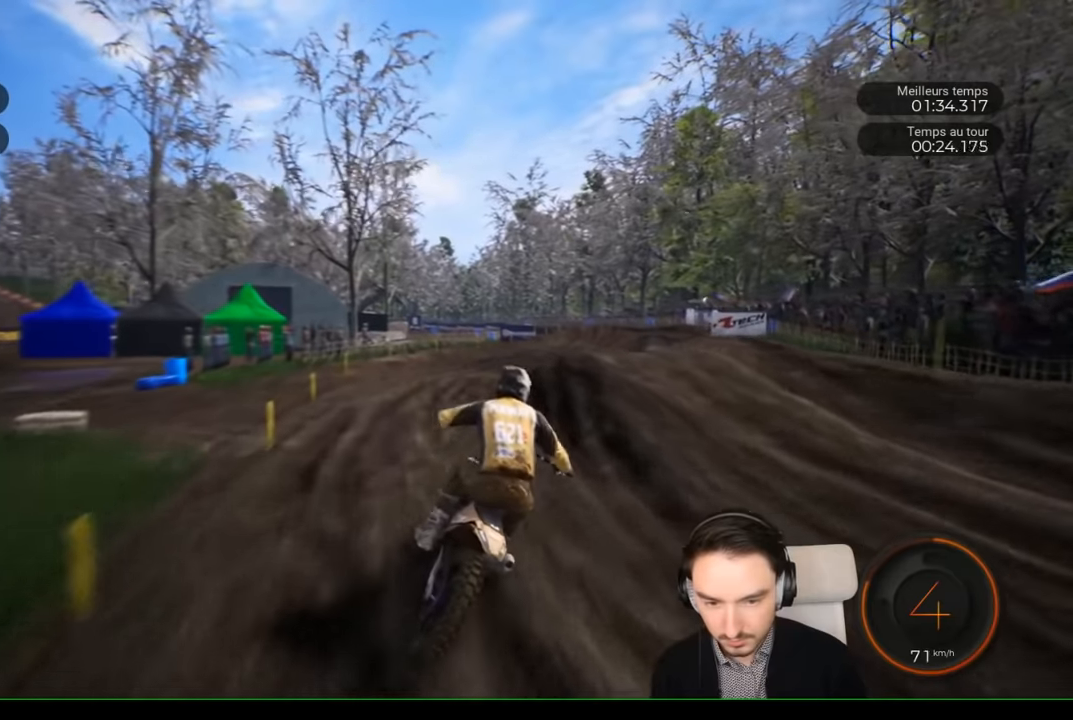
{"buttons": ["R2"], "left_stick": "right", "right_stick": "center", "events": []}
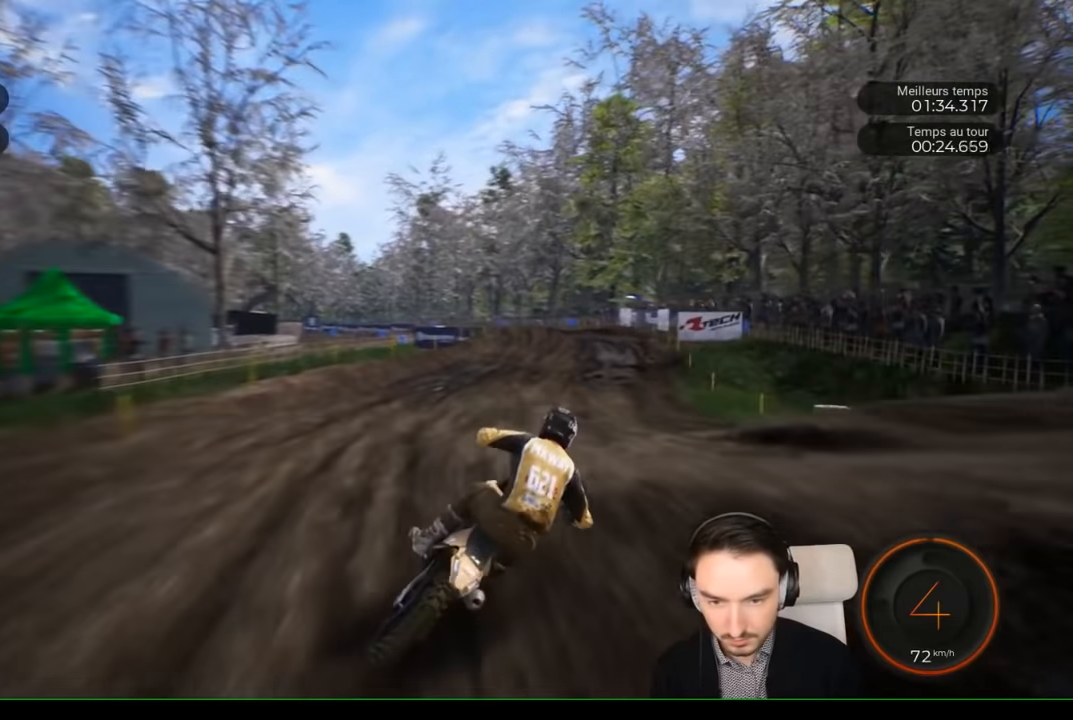
{"buttons": ["R2"], "left_stick": "right", "right_stick": "center", "events": []}
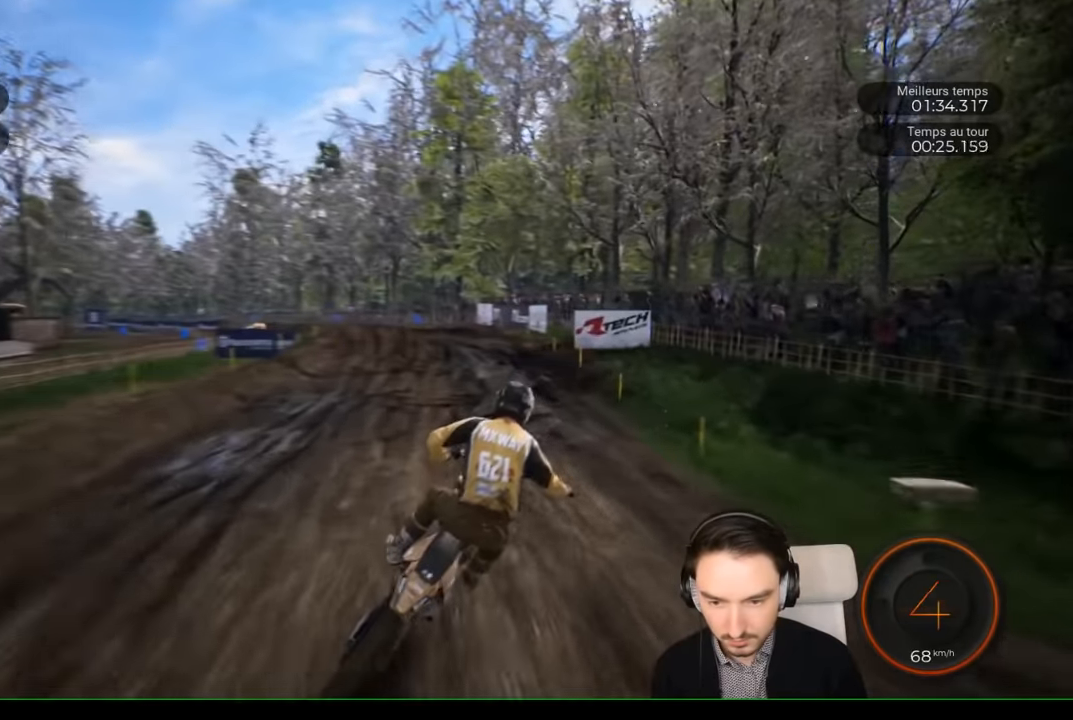
{"buttons": ["R2"], "left_stick": "center", "right_stick": "center", "events": [[67, "left_stick", "center"], [217, "left_stick", "left"], [467, "left_stick", "center"]]}
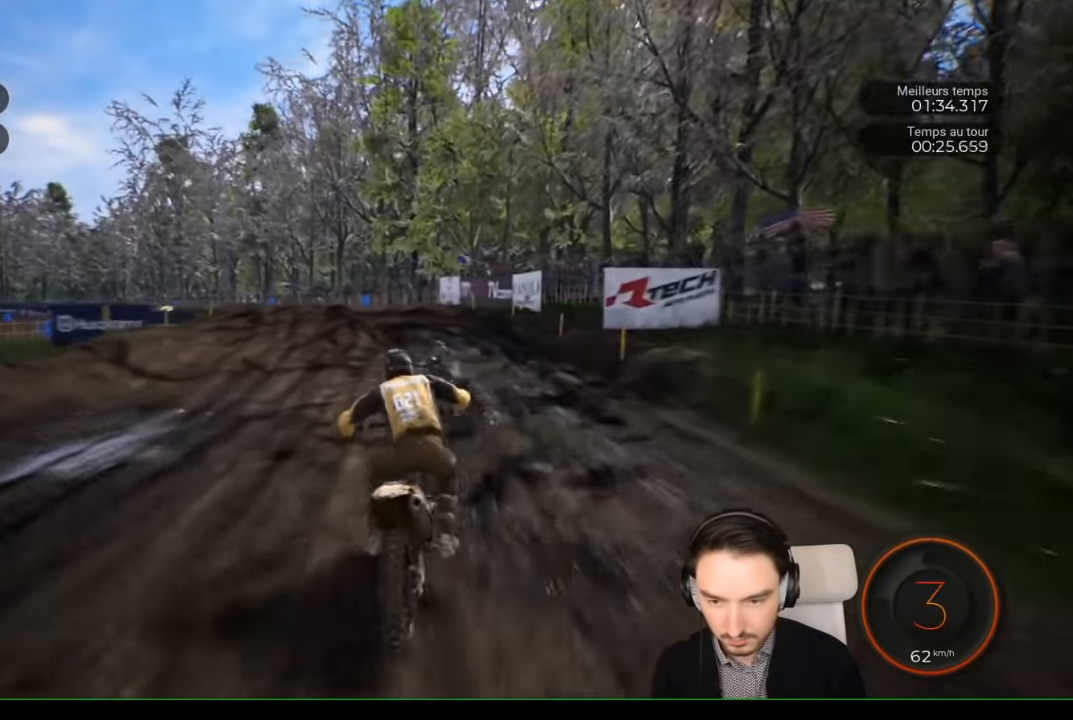
{"buttons": ["R2"], "left_stick": "left", "right_stick": "center", "events": [[134, "left_stick", "left"]]}
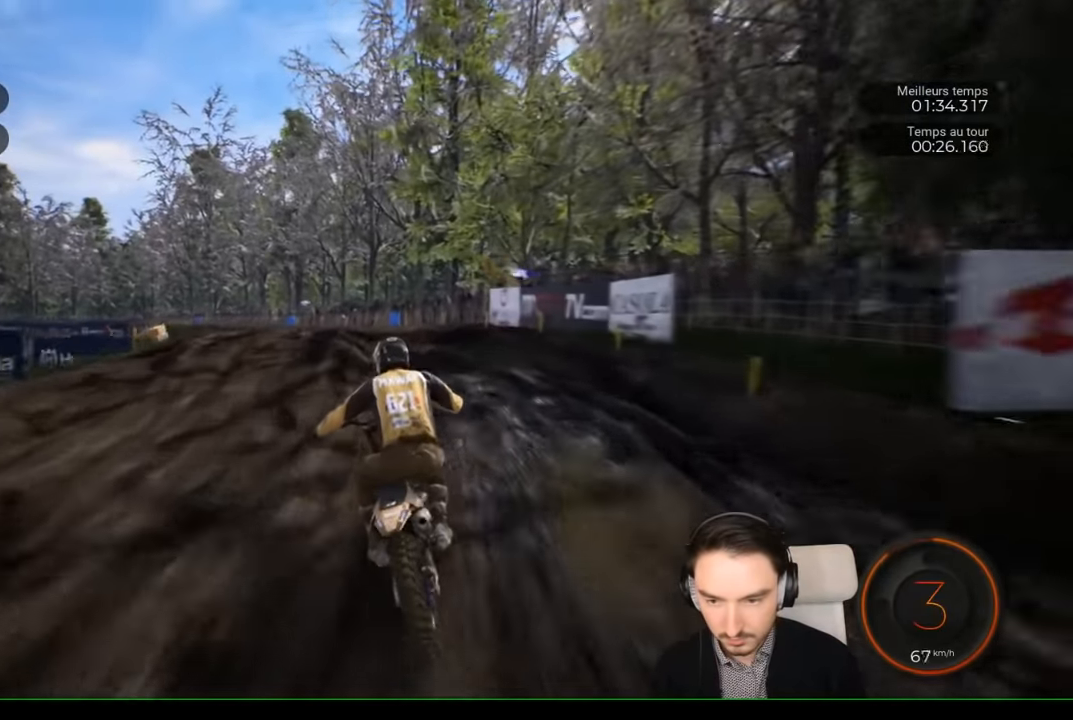
{"buttons": ["R2"], "left_stick": "left", "right_stick": "center", "events": []}
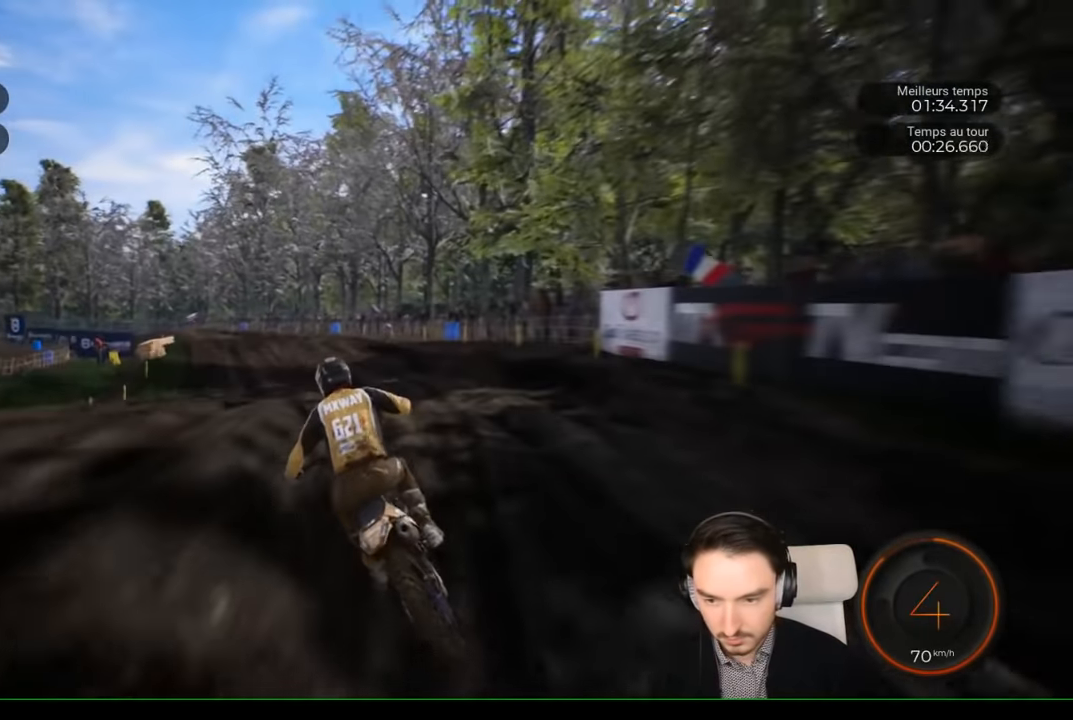
{"buttons": ["R2"], "left_stick": "left", "right_stick": "center", "events": []}